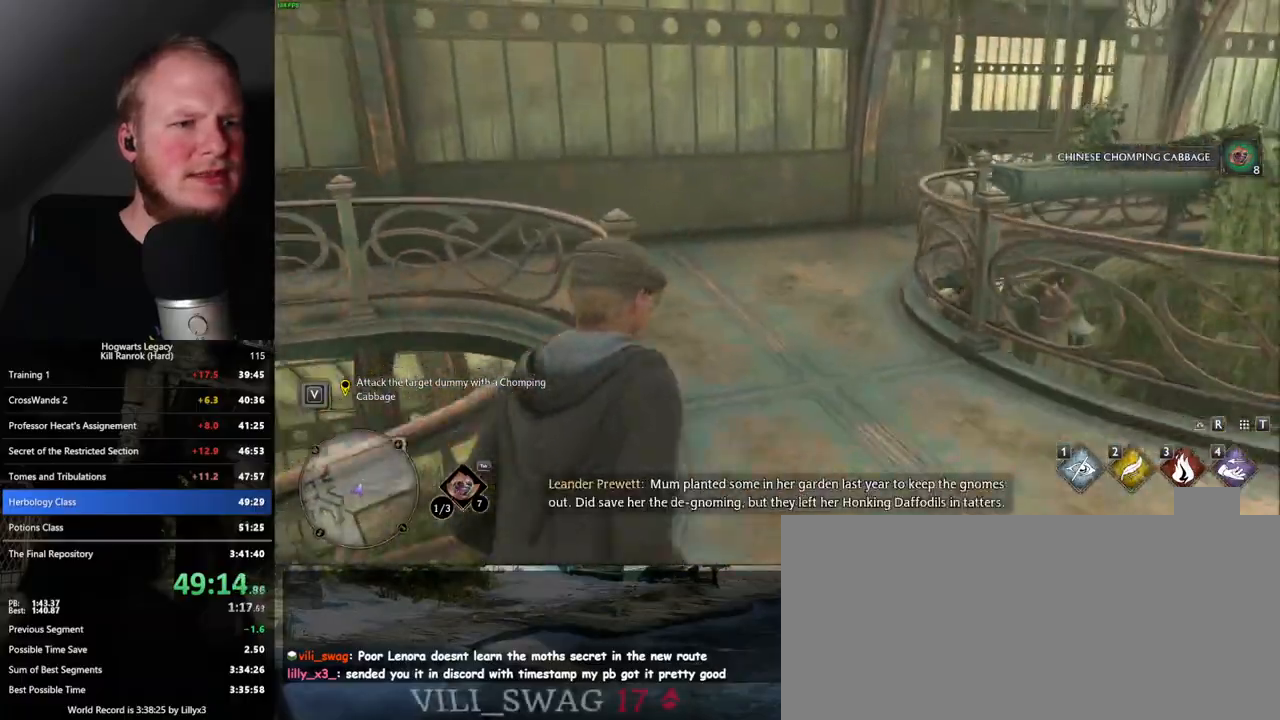
Gameplay with keyboard and mouse; each line is a JSON object with the keys and mouse buttons held at the frame after it. "events" lists presses ("down") and releases ("up") of ".", "/", "0", "1", "2", "3", "4", "5", "6", "7", "8", "9", "a", "alt_l", "alt_r", "b", "backslash", "backspace", "c", "caps_lock", "comma", "ctrl_l", "ctrl_r", "d", "e", "equals", "escape", "f", "f1", "f10", "f11", "f12", "f2", "f3", "f4", "f5", "f6", "f7", "f8", "f9", "g", "h", "i", "j", "k", "l", "lbracket", "m", "minus", "n", "o", "p", "q", "quote", "r", "rbracket", "return", "s", "semicolon", "shift_l", "shift_r", "space", "super", "t", "tab", "tilde", "u", "v", "w", "x", "y", "z", "mouse_left", "mouse_right", "mouse_mb4" and "mouse_mb5" between this image and that frame as [ms after this image, input, new state], when the widget could be followed in between; "mouse_wheel" appears only as held states. "mouse_left", "mouse_wheel", "mouse_right", "mouse_mb4", "mouse_mb5" = the "left", "wheel", "right", "mb4", "mb5" buttons of the "mouse" list. No other keys are recorded. "wheel" means that the mouse wheel is clicked or scrolled. Mouse movement is not recorded.
{"keys": ["w"], "mouse": [], "events": []}
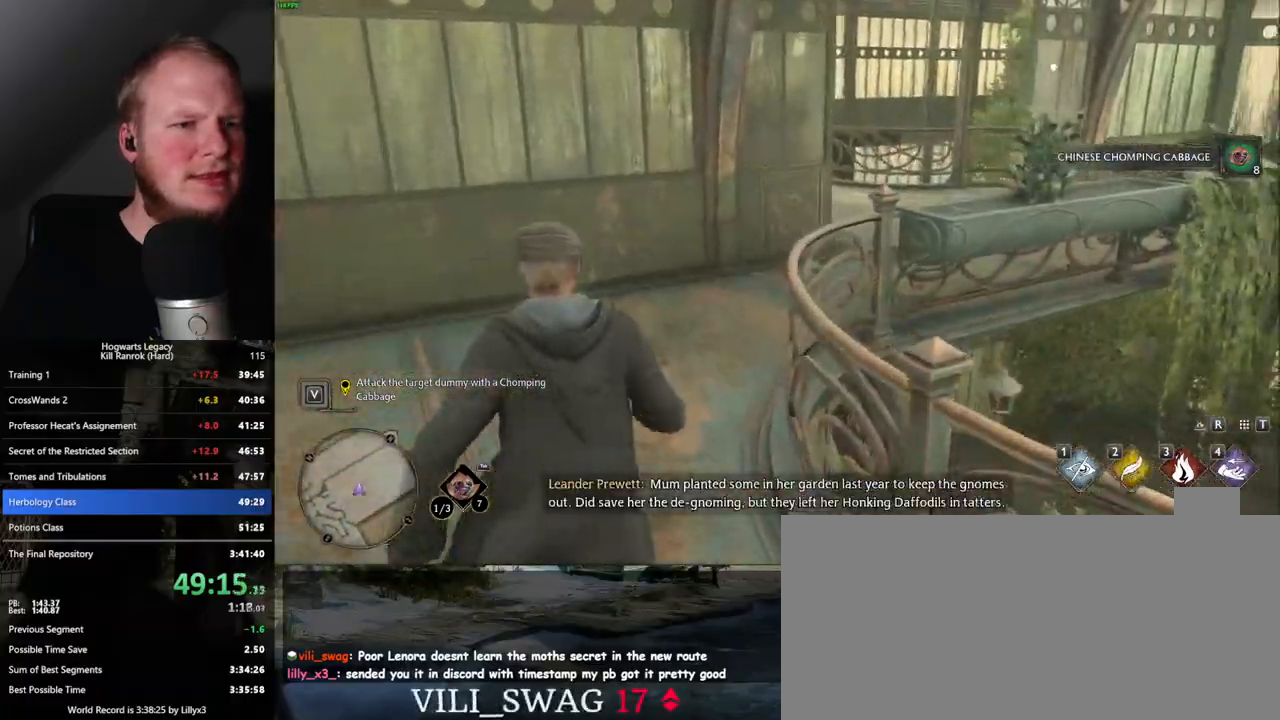
{"keys": ["d", "w"], "mouse": [], "events": [[300, "d", "down"]]}
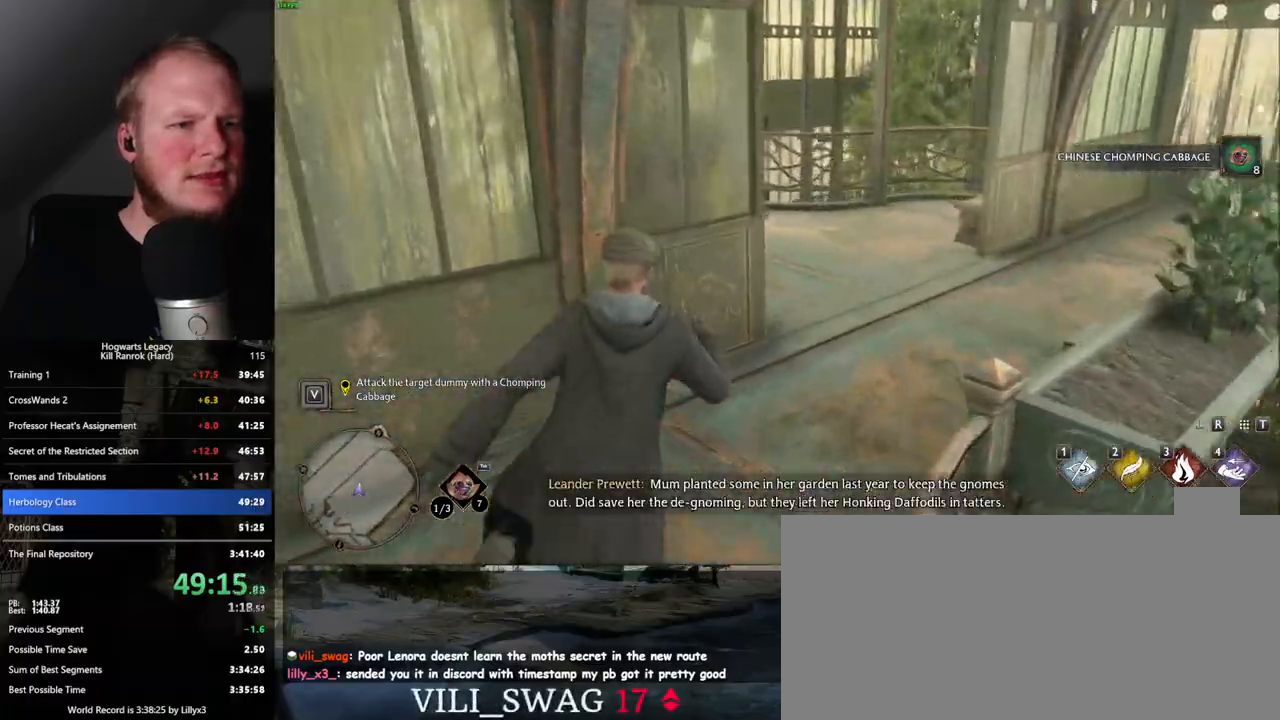
{"keys": ["d", "w"], "mouse": [], "events": []}
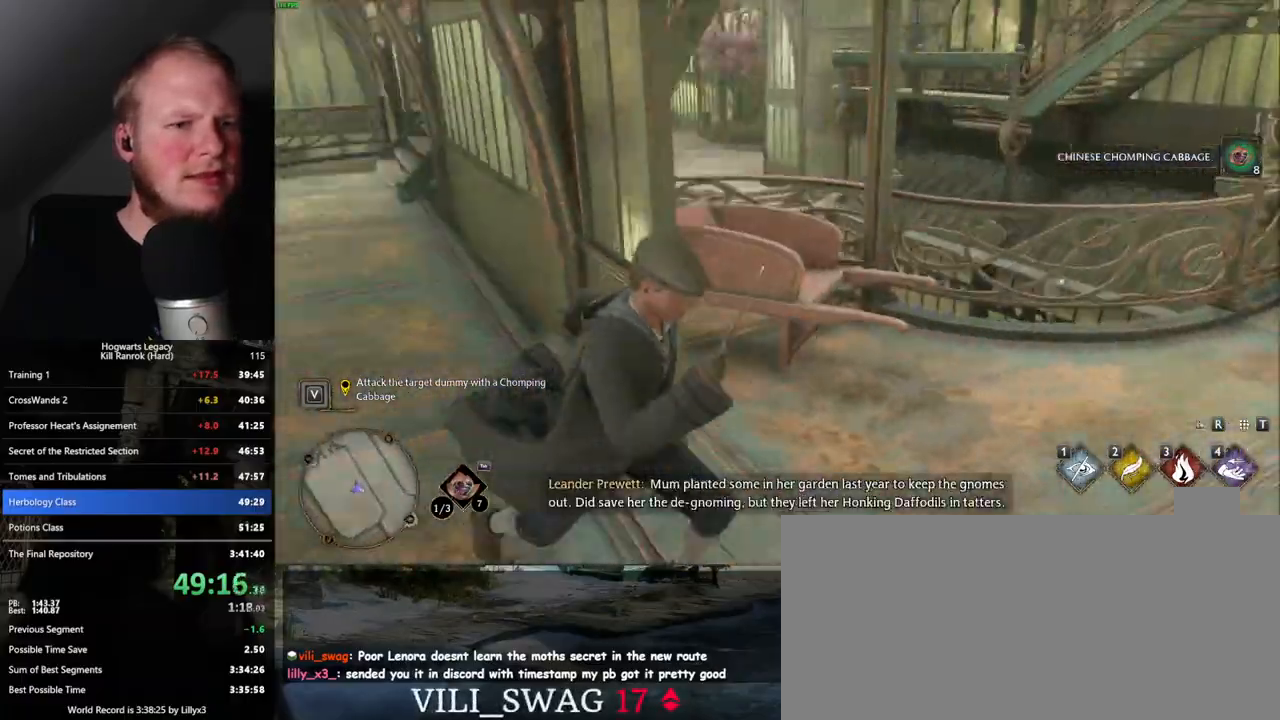
{"keys": ["d", "w"], "mouse": [], "events": [[17, "d", "up"], [167, "d", "down"]]}
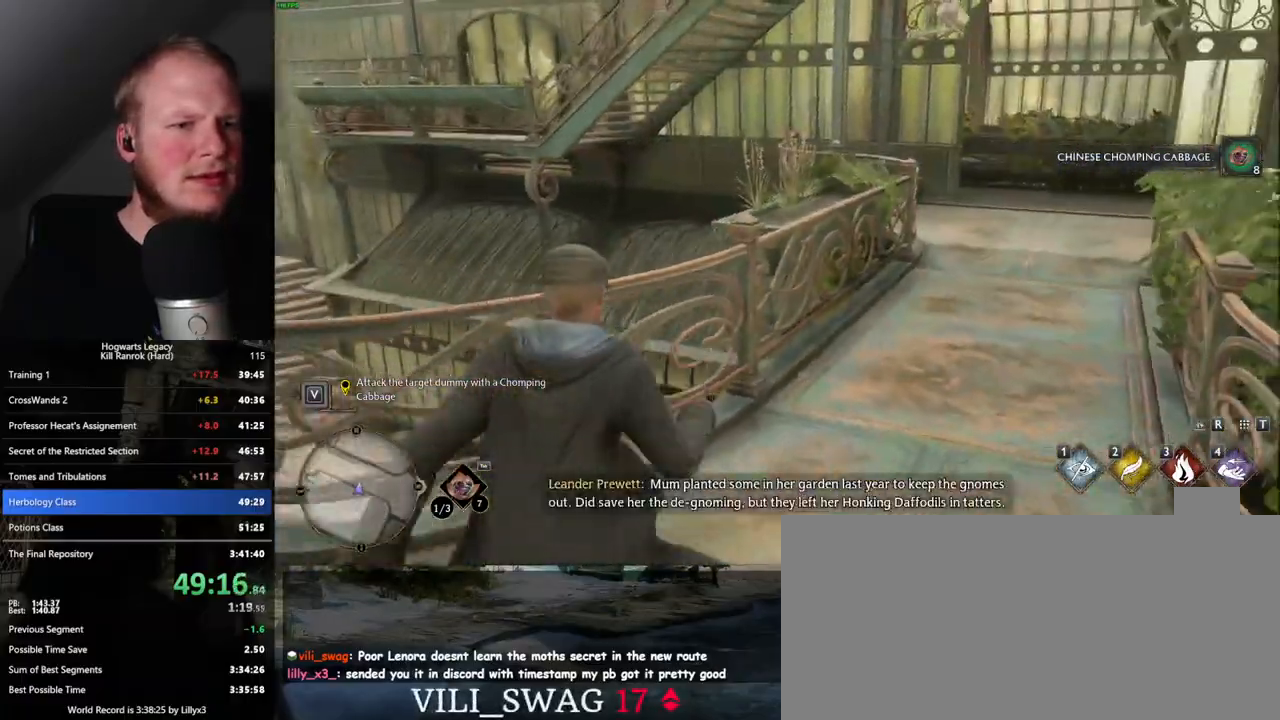
{"keys": ["d", "w"], "mouse": [], "events": []}
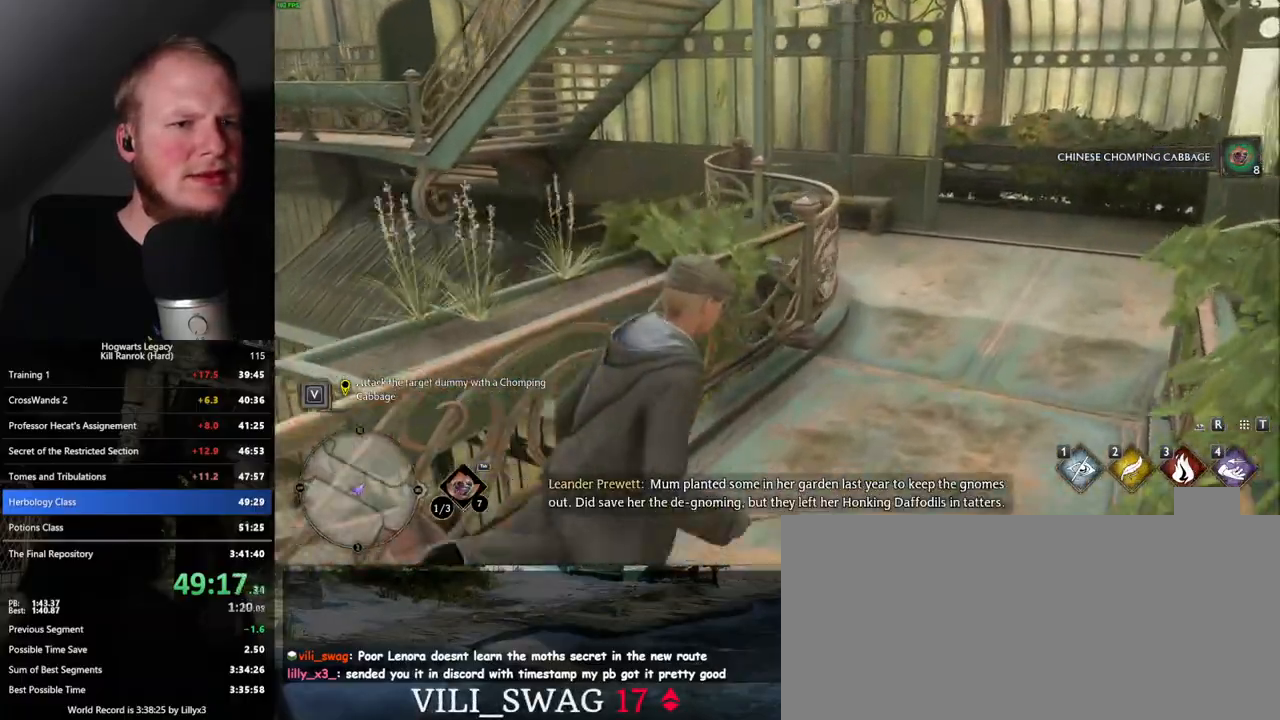
{"keys": ["w"], "mouse": [], "events": [[17, "d", "up"]]}
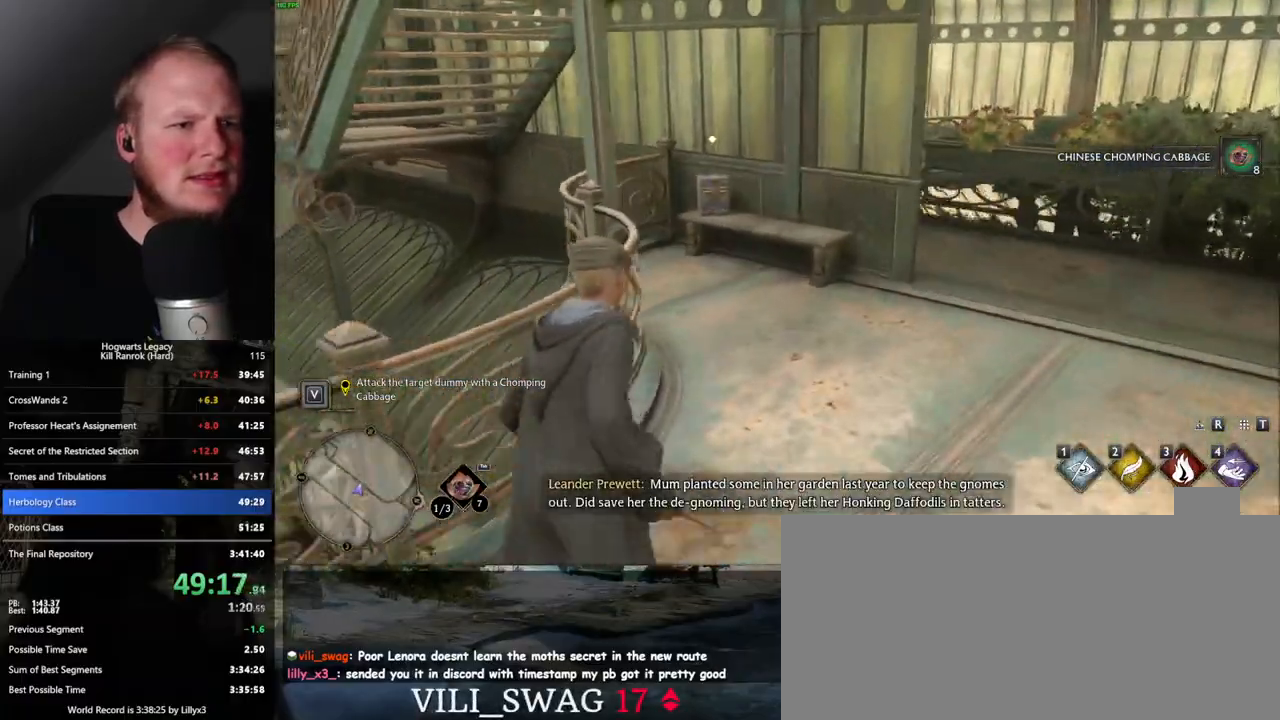
{"keys": ["w"], "mouse": [], "events": []}
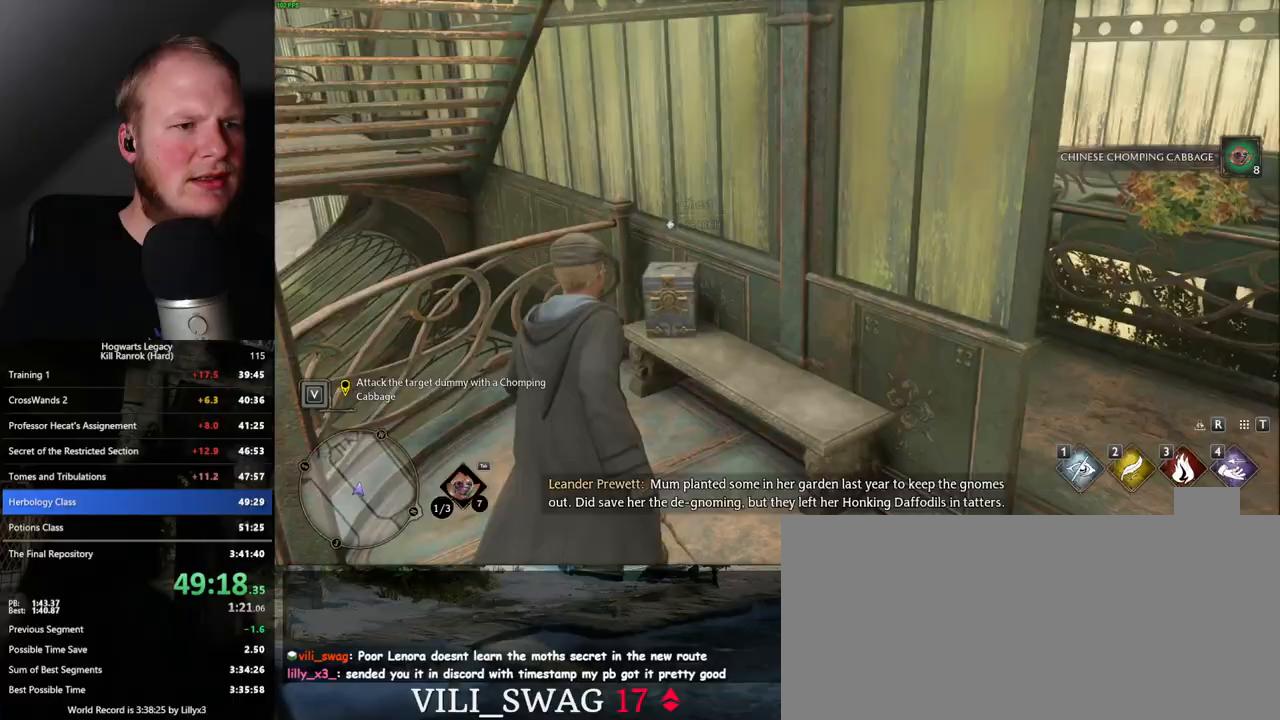
{"keys": ["a"], "mouse": [], "events": [[83, "w", "up"], [100, "f", "down"], [183, "f", "up"], [233, "a", "down"]]}
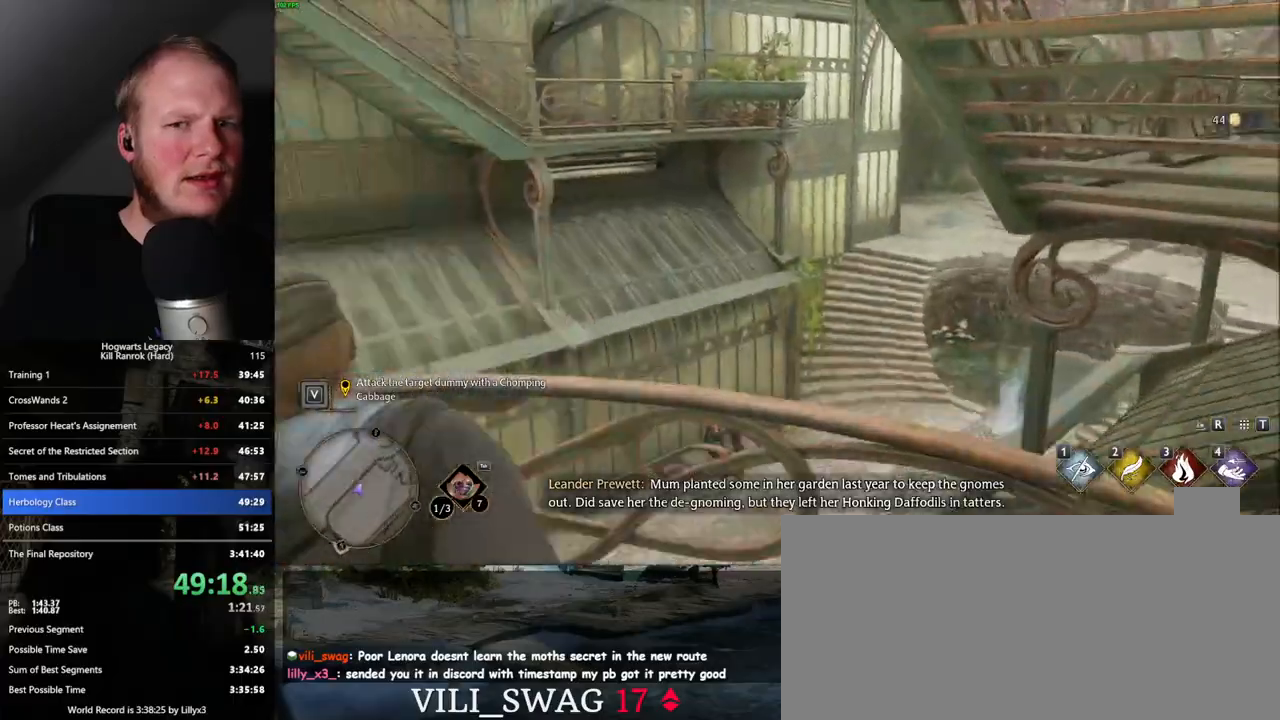
{"keys": ["a", "w"], "mouse": [], "events": [[117, "space", "down"], [250, "w", "down"], [267, "space", "up"]]}
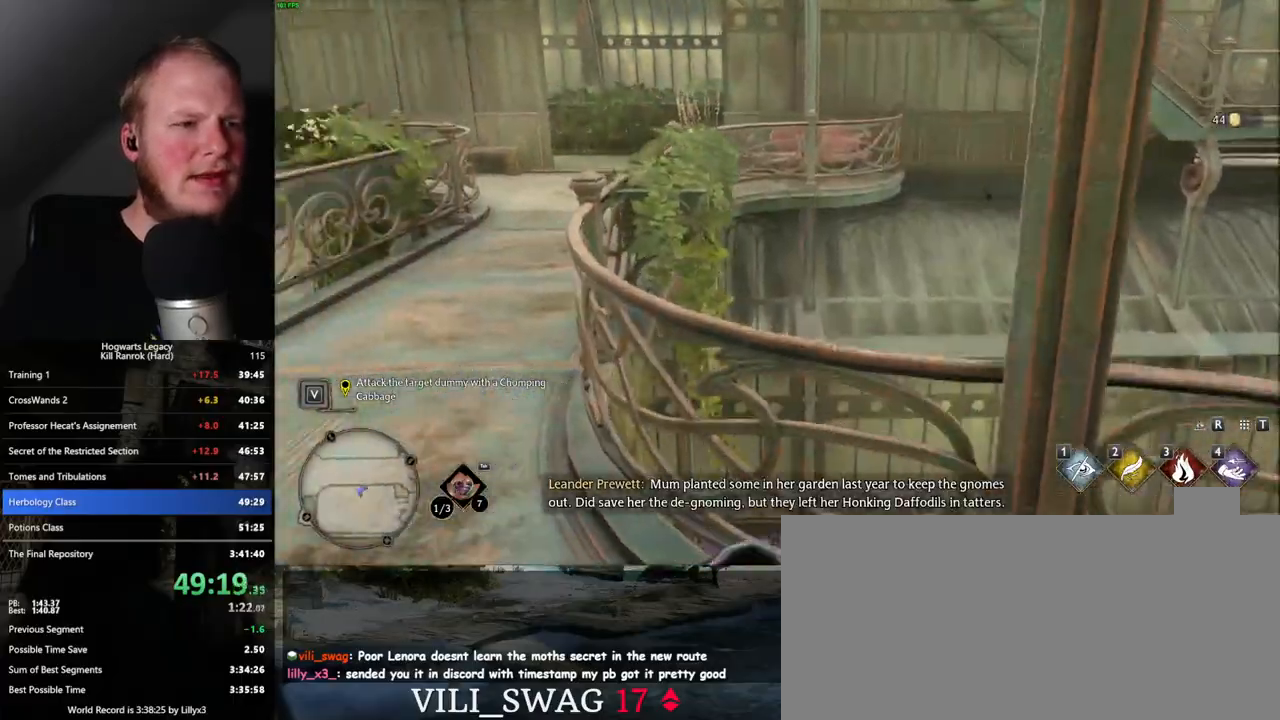
{"keys": ["w"], "mouse": [], "events": [[150, "a", "up"]]}
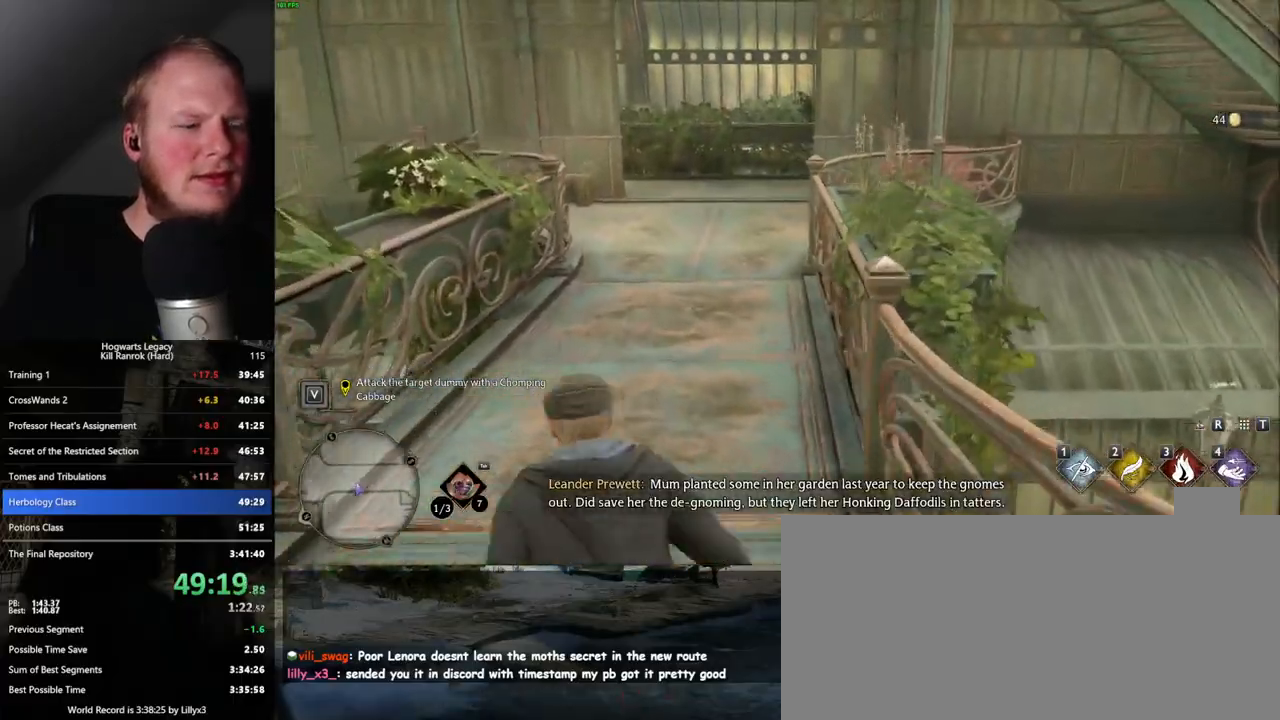
{"keys": ["w"], "mouse": [], "events": [[183, "shift_l", "down"], [317, "shift_l", "up"]]}
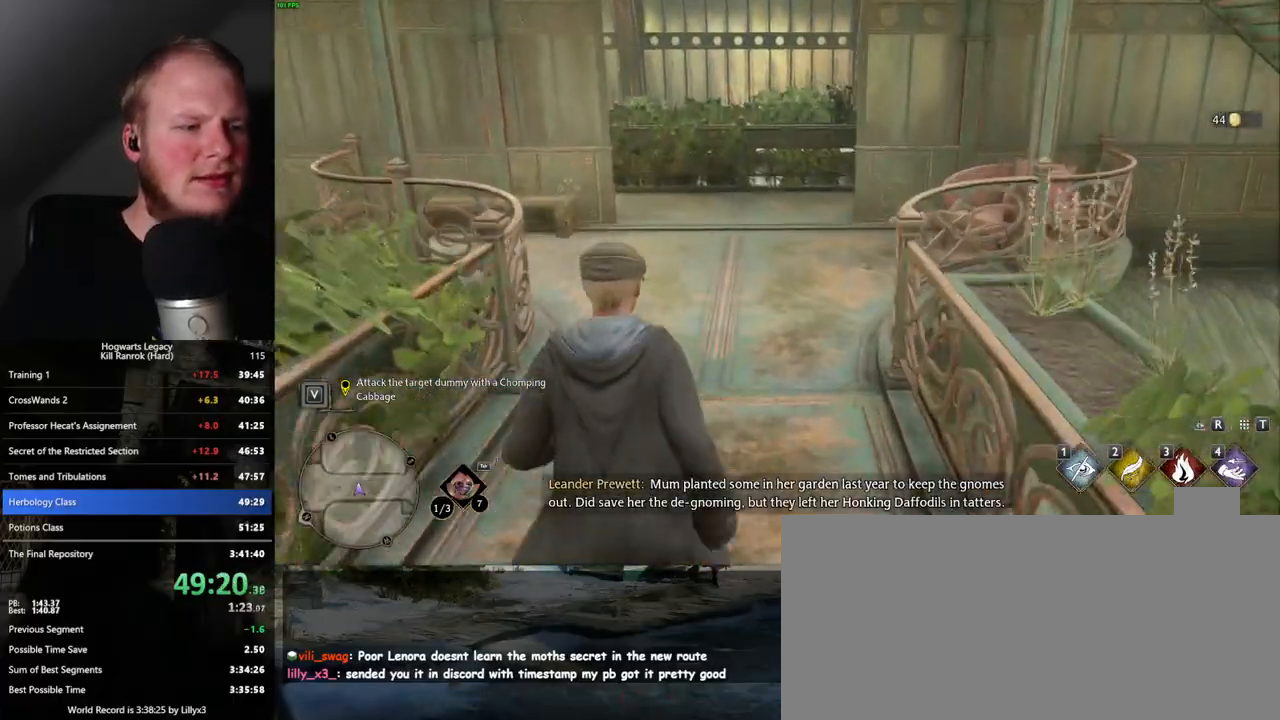
{"keys": ["w"], "mouse": [], "events": [[233, "shift_l", "down"], [367, "shift_l", "up"]]}
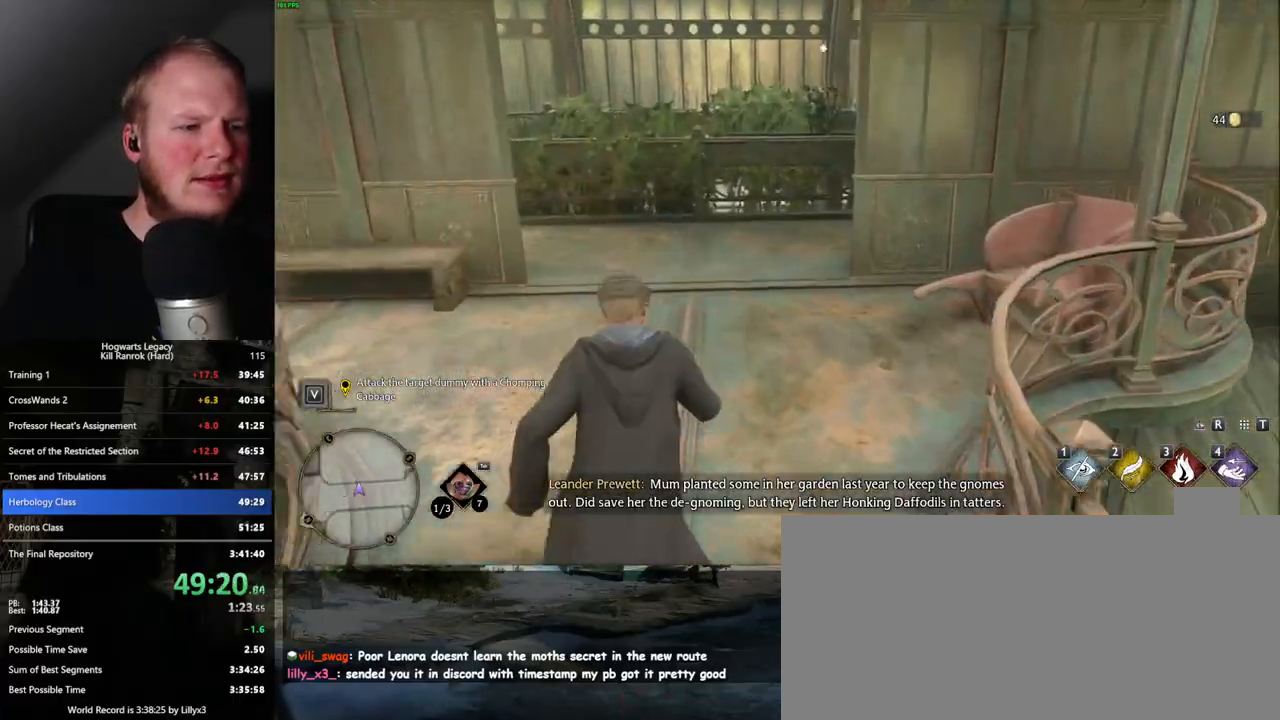
{"keys": ["w"], "mouse": [], "events": []}
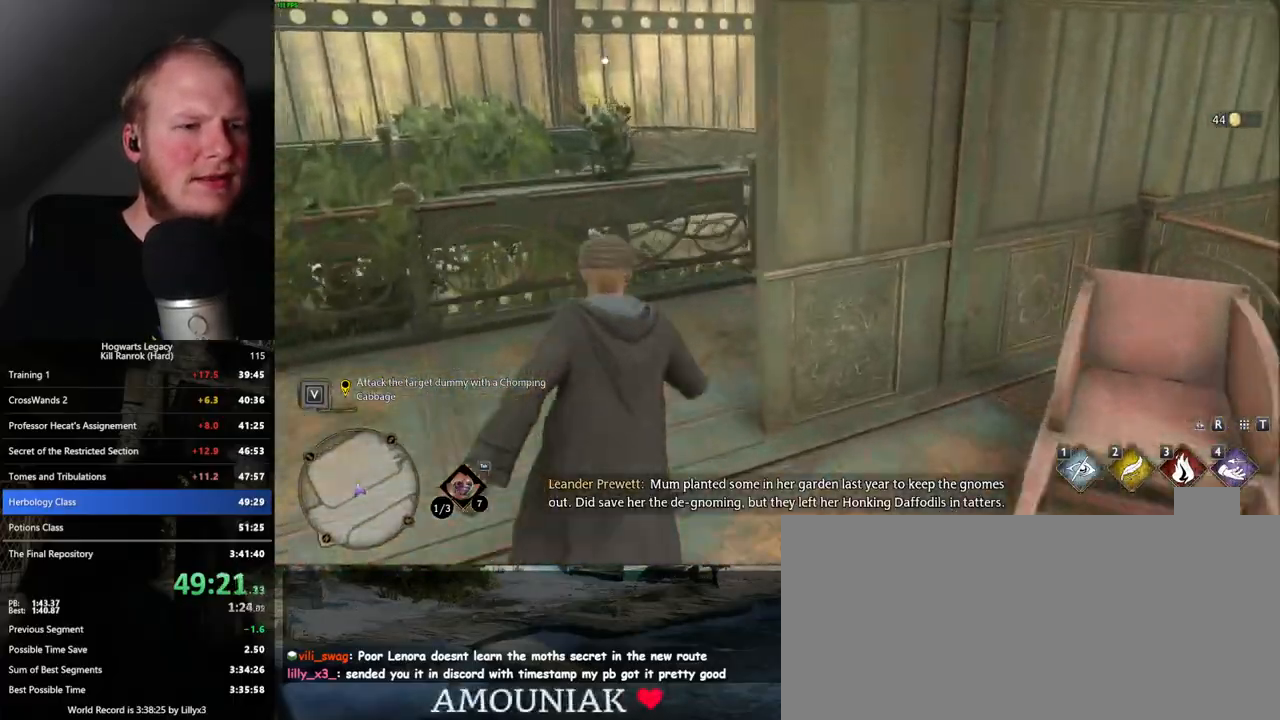
{"keys": ["w"], "mouse": [], "events": [[333, "d", "down"], [417, "d", "up"]]}
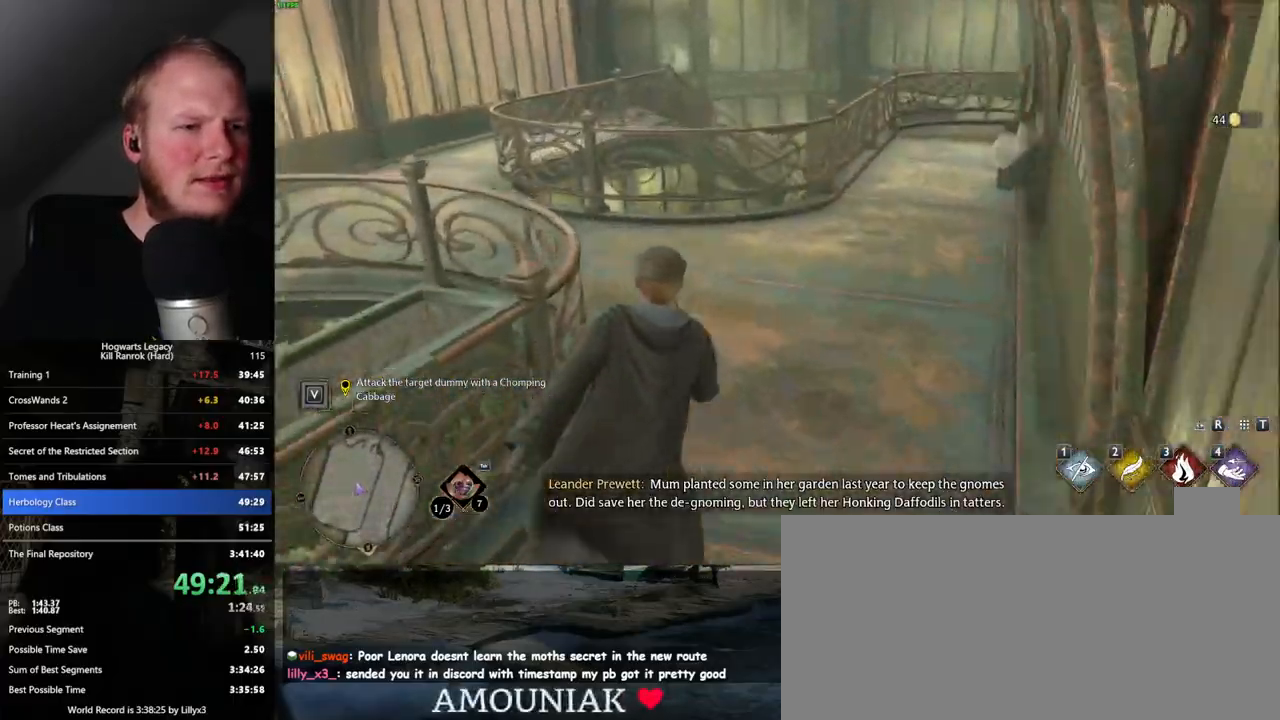
{"keys": ["a"], "mouse": [], "events": [[267, "a", "down"], [483, "w", "up"]]}
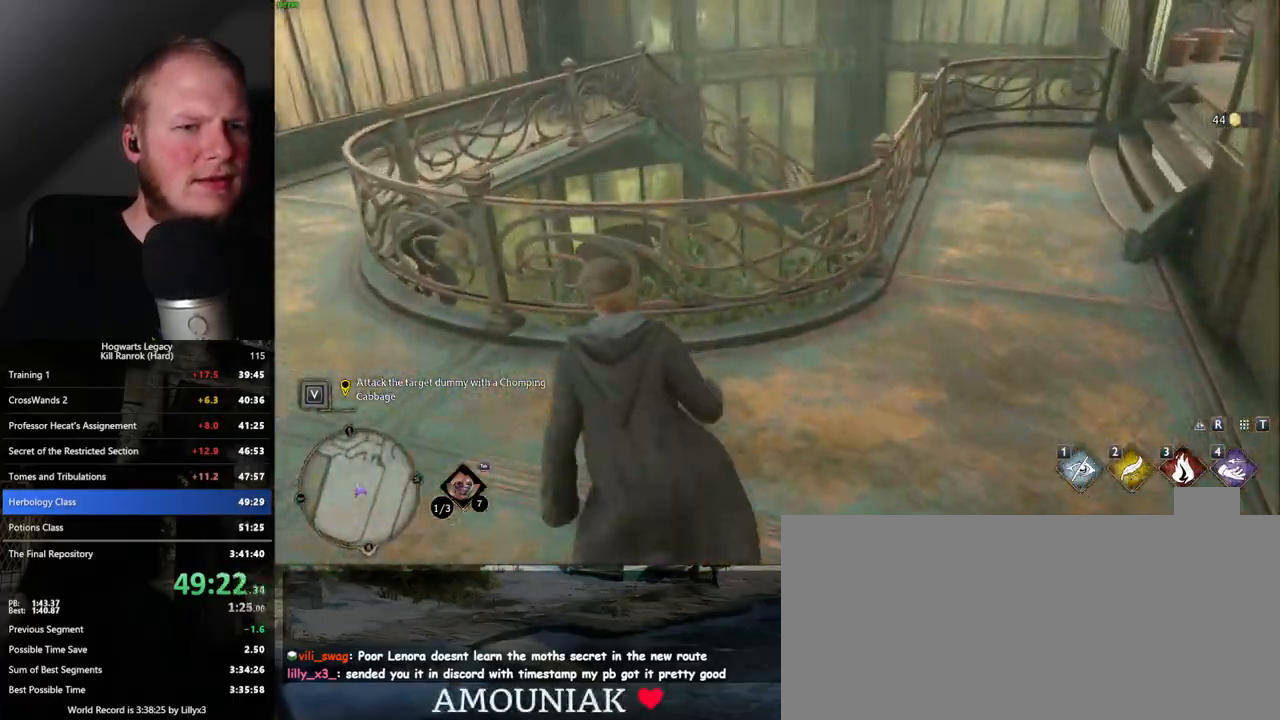
{"keys": ["a", "w"], "mouse": [], "events": [[450, "w", "down"]]}
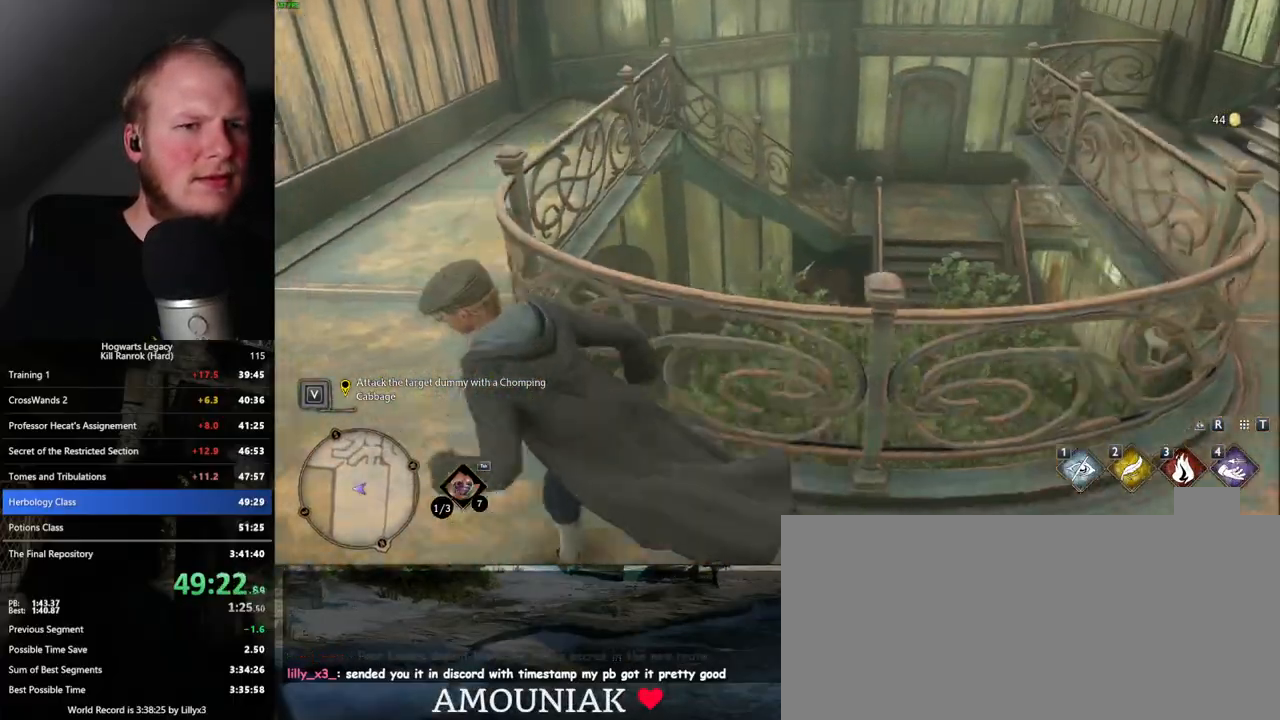
{"keys": ["w"], "mouse": [], "events": [[183, "a", "up"]]}
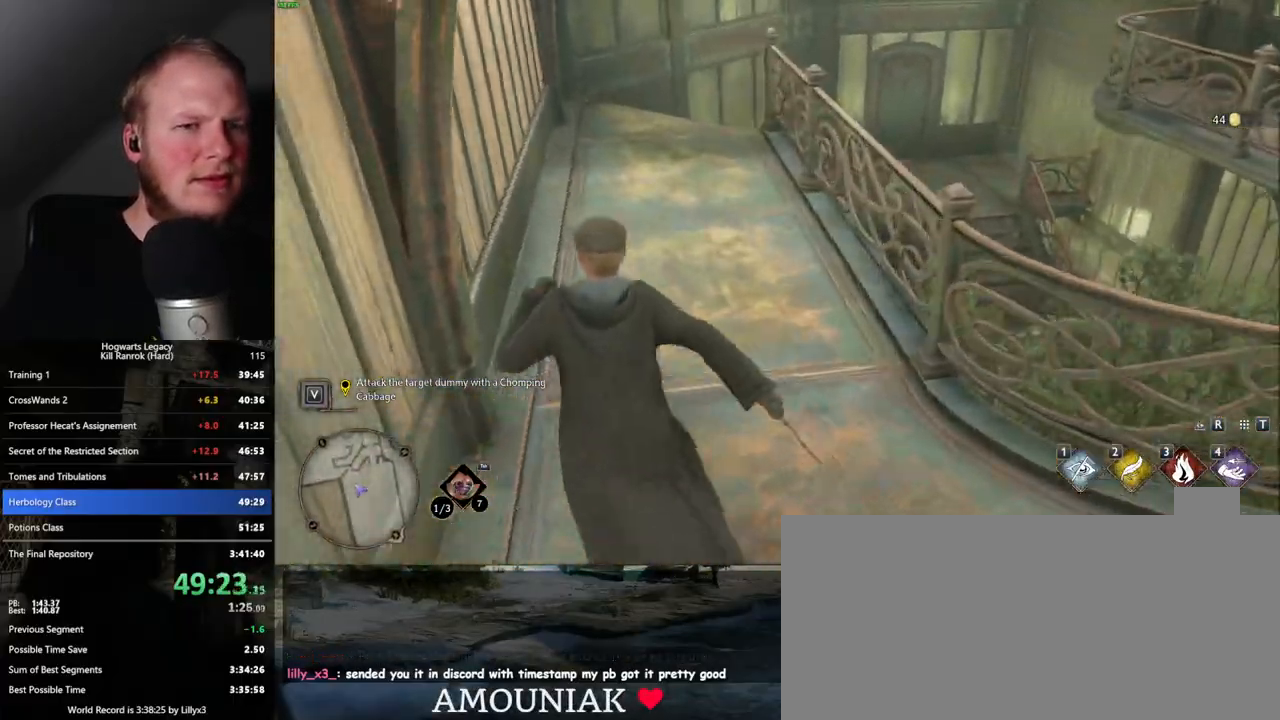
{"keys": ["w"], "mouse": [], "events": []}
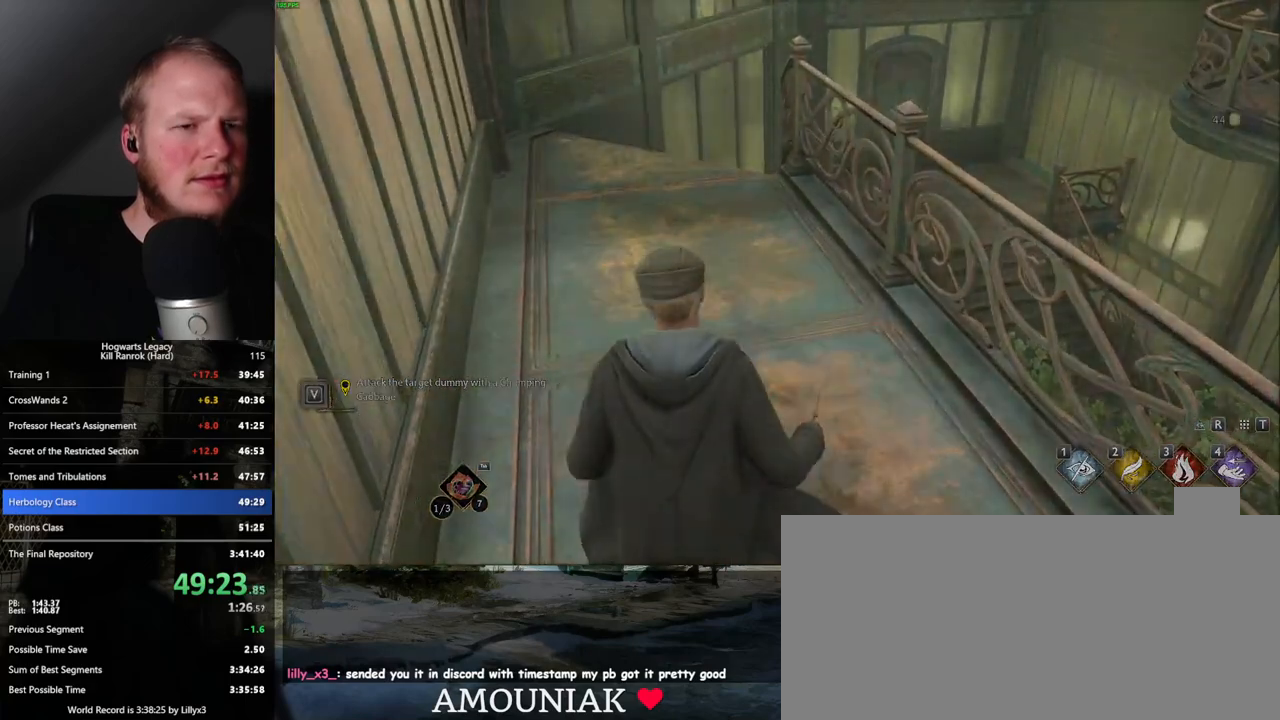
{"keys": ["q", "space"], "mouse": [], "events": [[283, "w", "up"], [433, "space", "down"], [450, "q", "down"]]}
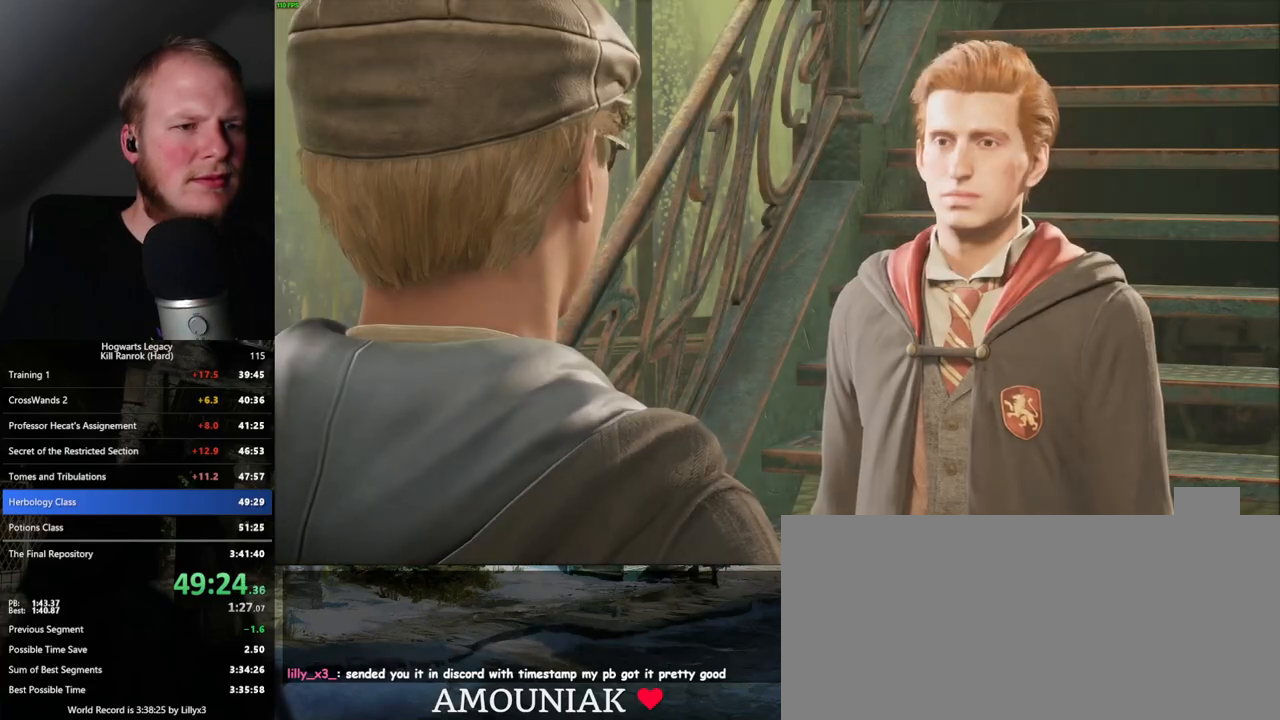
{"keys": [], "mouse": [], "events": [[33, "space", "up"], [133, "space", "down"], [183, "q", "up"], [183, "space", "up"], [267, "q", "down"], [283, "space", "down"], [333, "q", "up"], [333, "space", "up"], [417, "q", "down"], [450, "space", "down"], [483, "space", "up"], [500, "q", "up"]]}
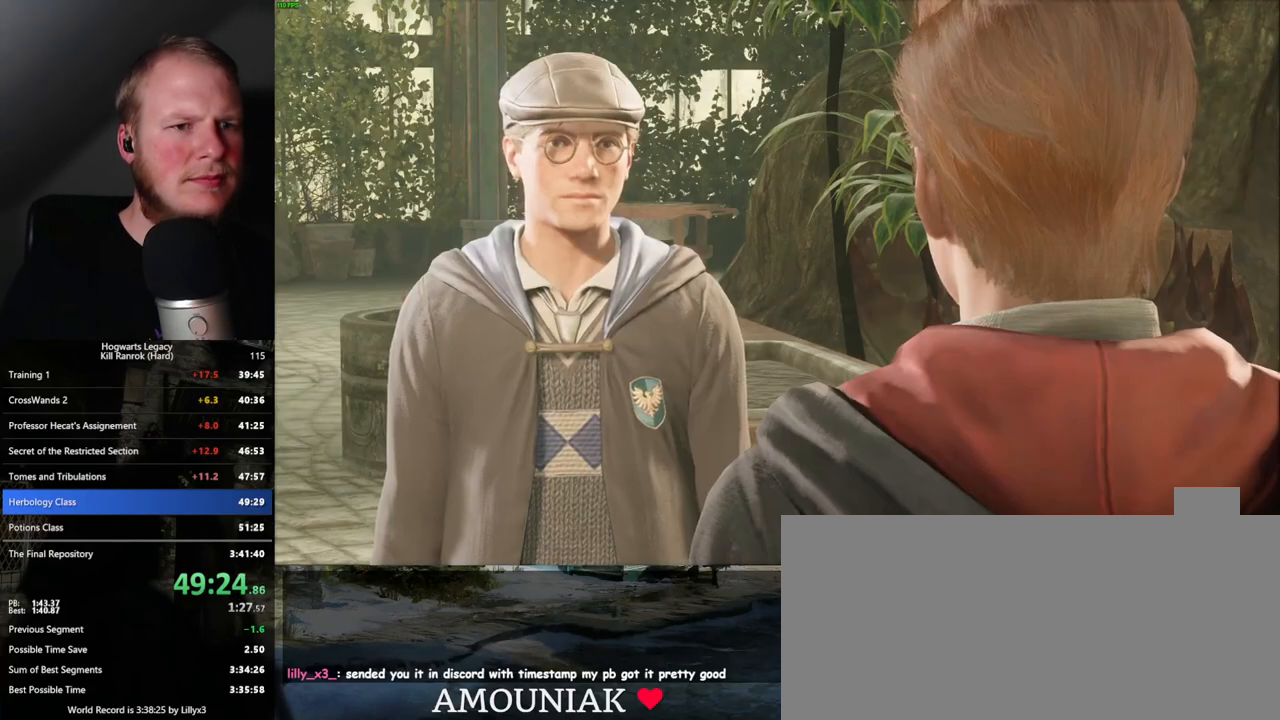
{"keys": [], "mouse": [], "events": [[67, "q", "down"], [83, "space", "down"], [133, "q", "up"], [133, "space", "up"], [217, "q", "down"], [250, "space", "down"], [300, "q", "up"], [300, "space", "up"], [383, "q", "down"], [400, "space", "down"], [450, "q", "up"], [450, "space", "up"]]}
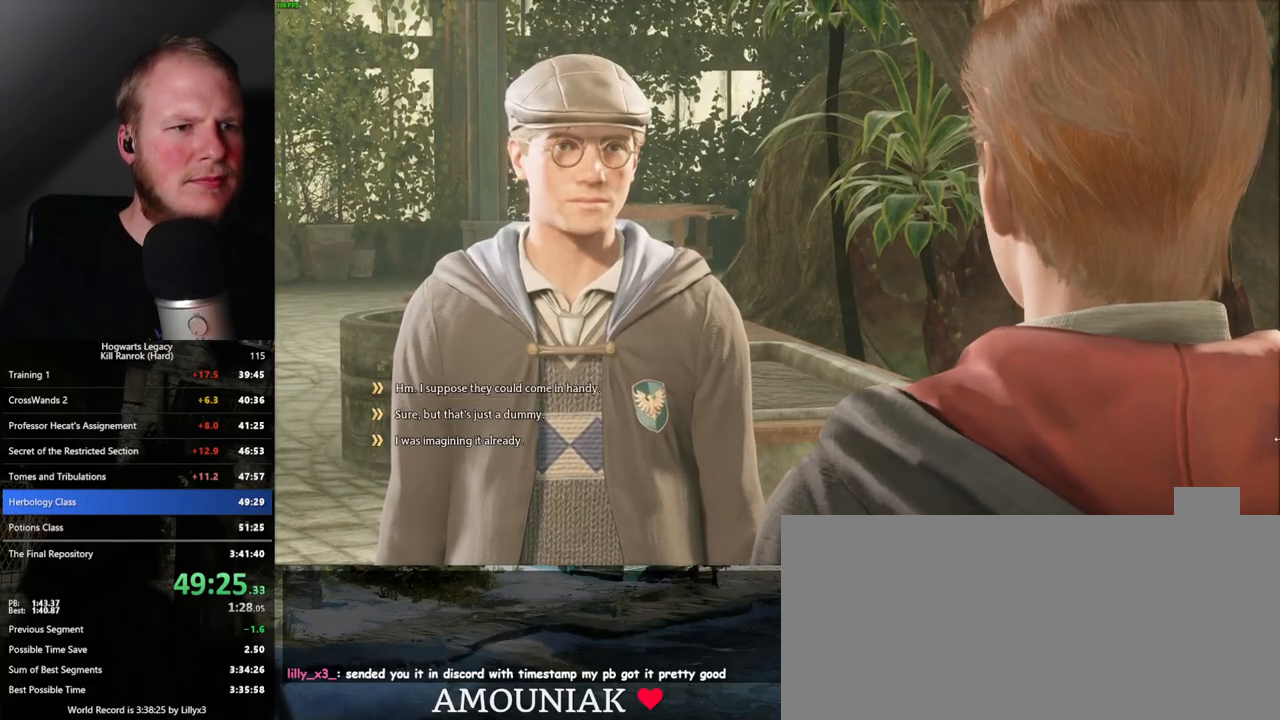
{"keys": ["q"], "mouse": ["wheel"]}
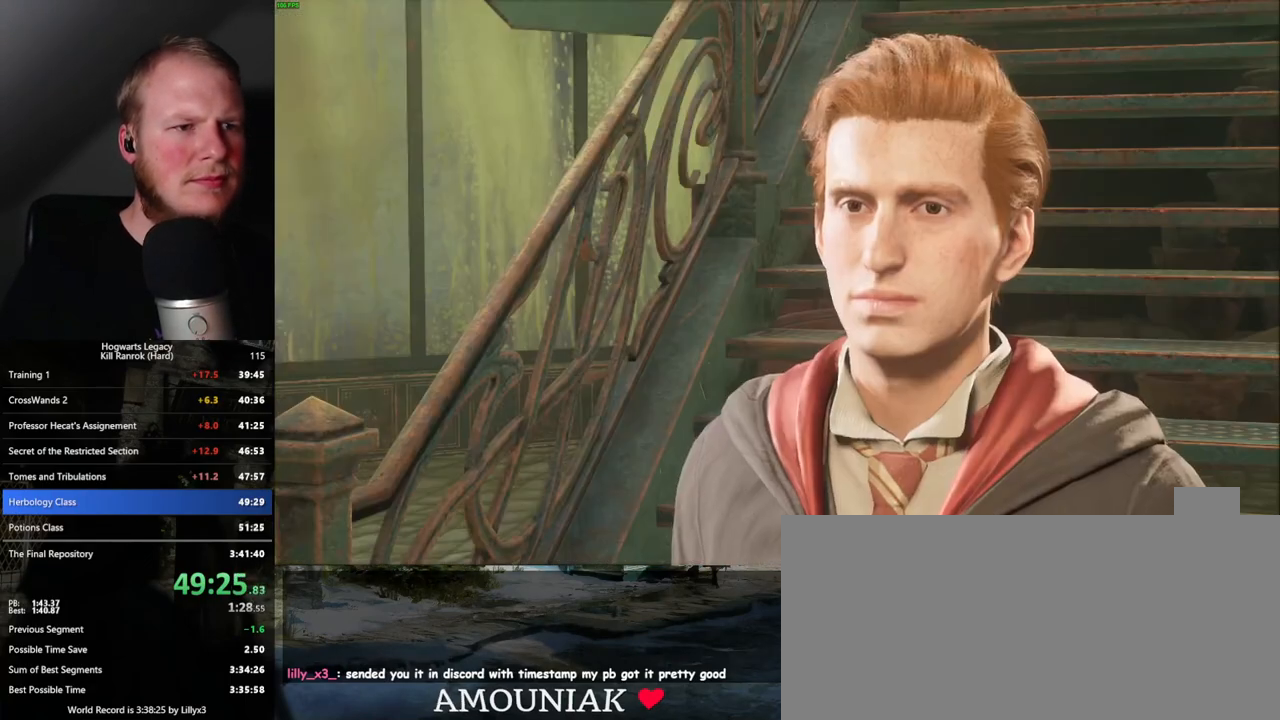
{"keys": ["q", "space"], "mouse": []}
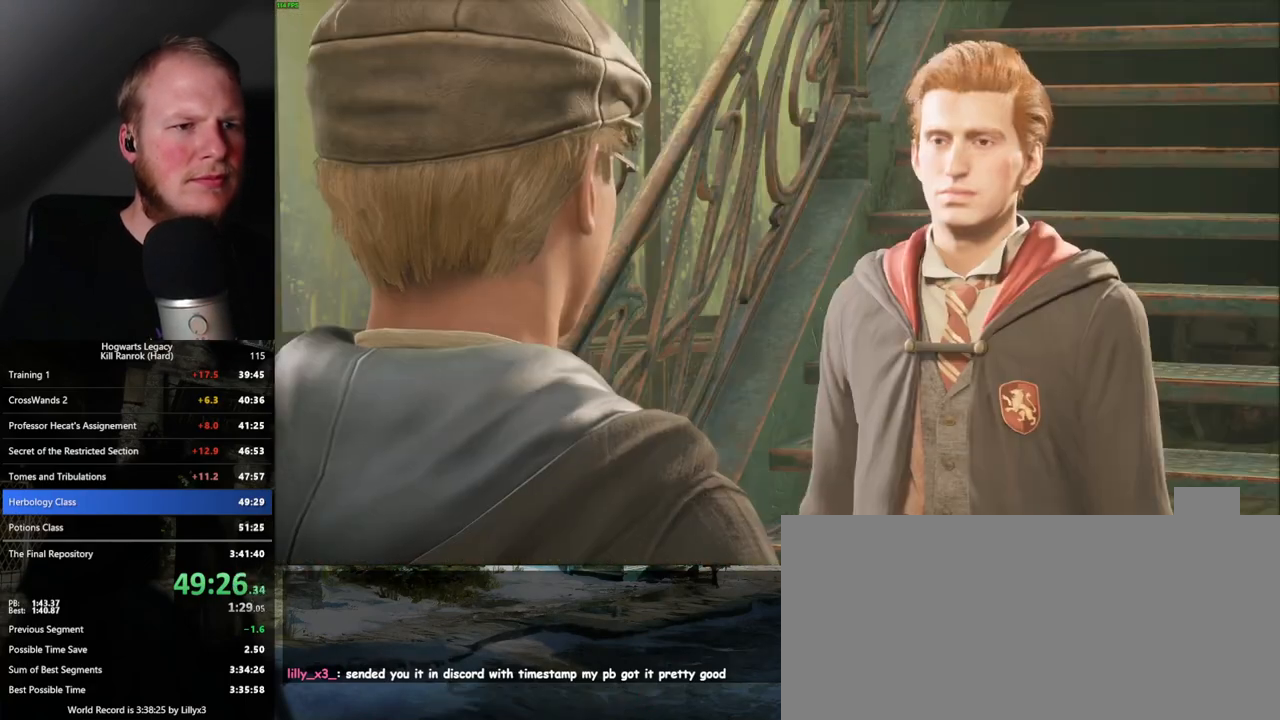
{"keys": ["q", "space"], "mouse": [], "events": [[50, "q", "up"], [50, "space", "up"], [133, "q", "down"], [150, "space", "down"], [200, "q", "up"], [200, "space", "up"], [283, "q", "down"], [300, "space", "down"], [367, "q", "up"], [367, "space", "up"], [450, "q", "down"], [467, "space", "down"]]}
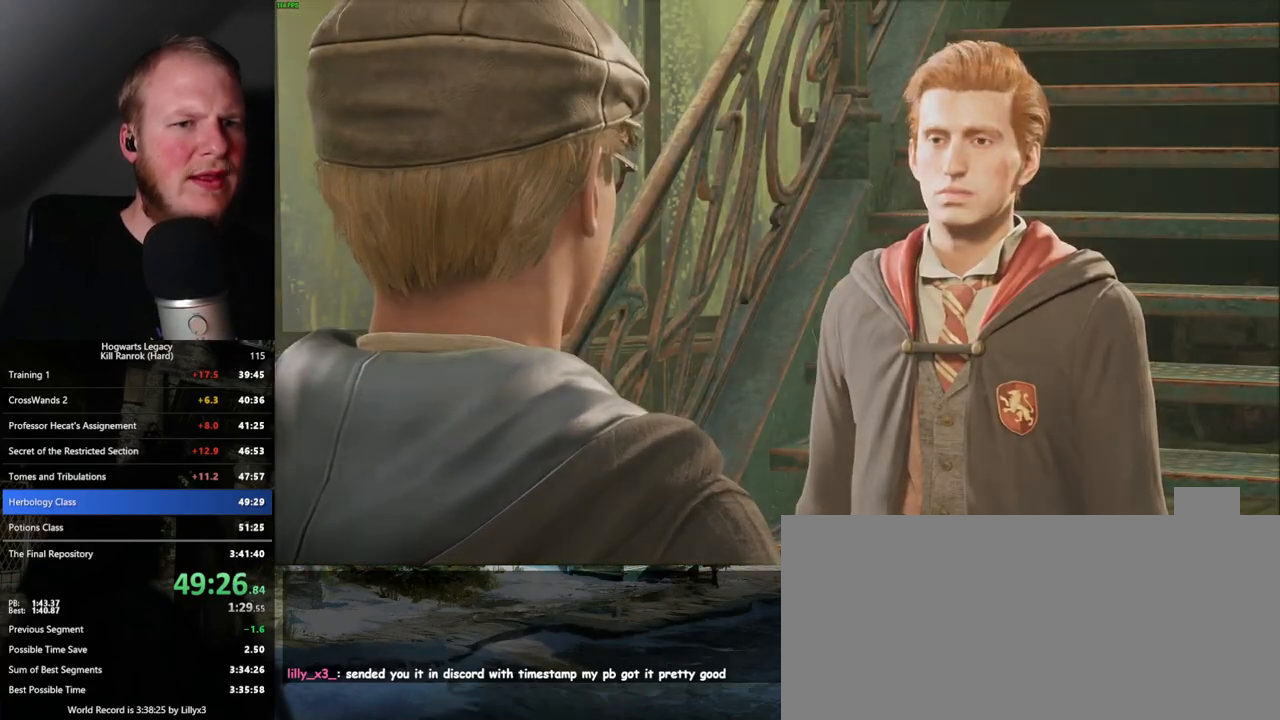
{"keys": [], "mouse": [], "events": [[33, "q", "up"], [33, "space", "up"], [117, "q", "down"], [133, "space", "down"], [200, "q", "up"], [200, "space", "up"]]}
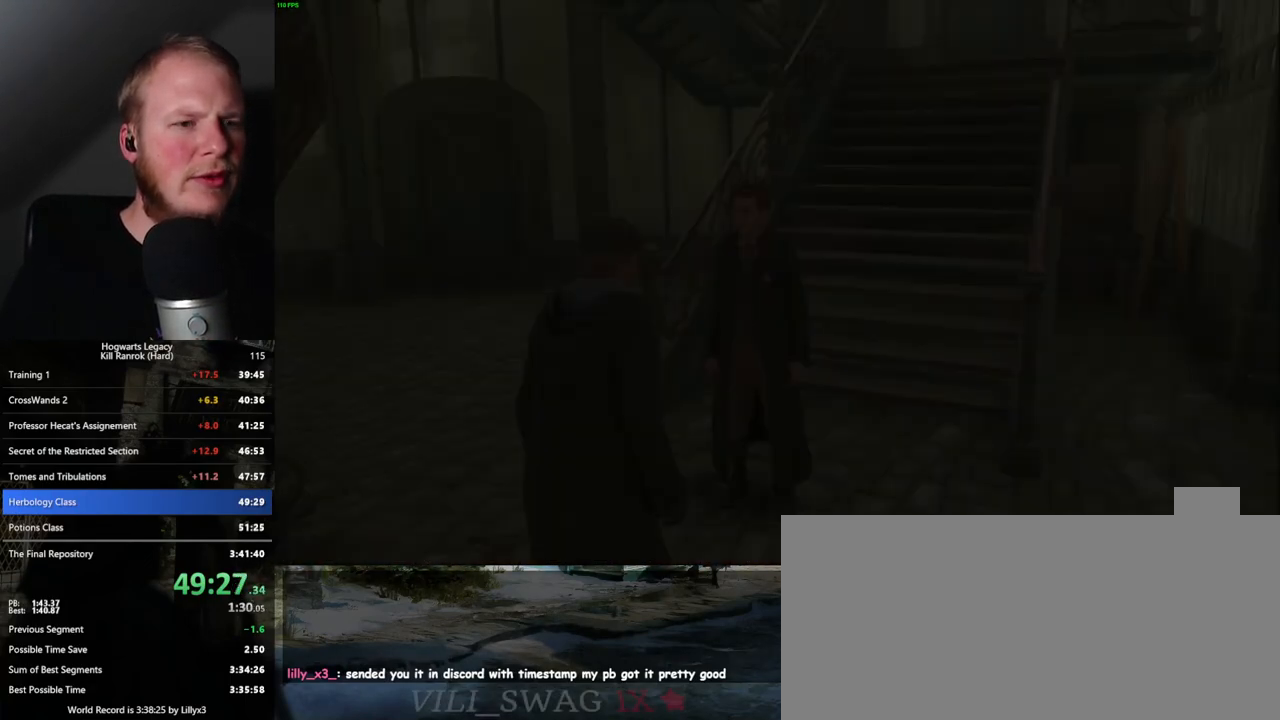
{"keys": ["w"], "mouse": [], "events": [[167, "w", "down"], [183, "d", "down"], [217, "space", "down"], [317, "shift_l", "down"], [350, "space", "up"], [433, "d", "up"], [467, "shift_l", "up"]]}
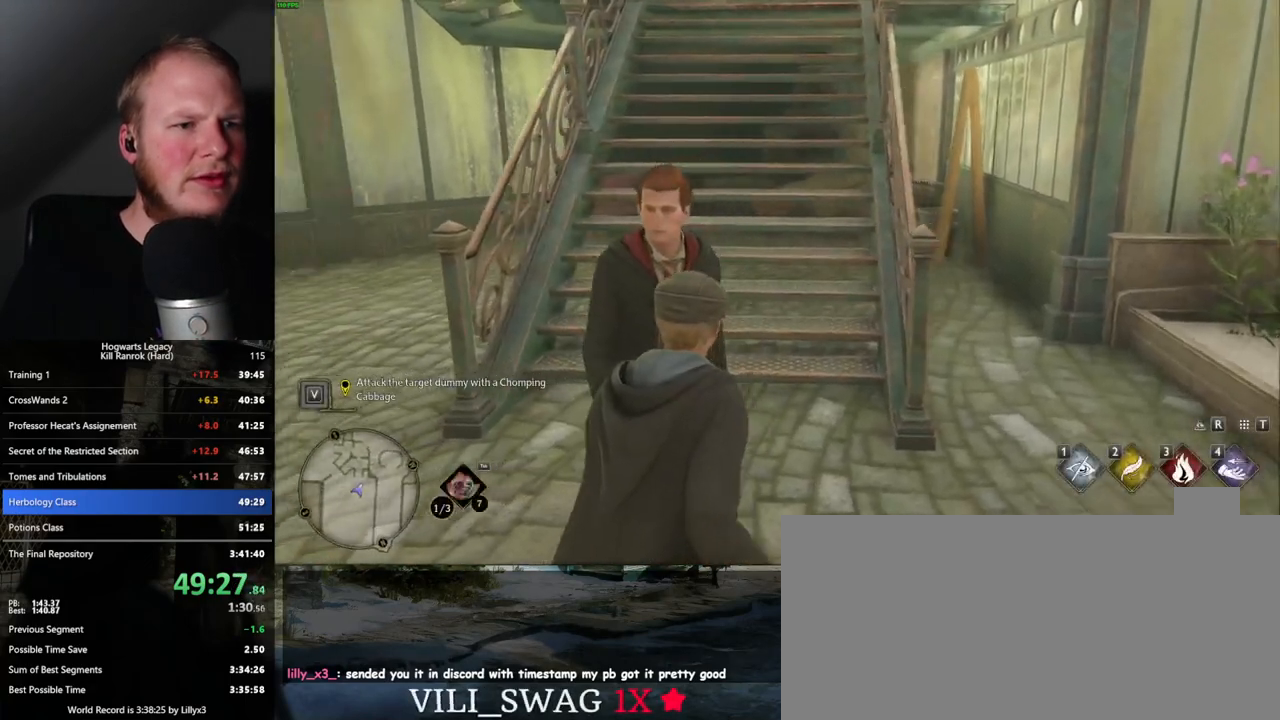
{"keys": ["a", "w"], "mouse": [], "events": [[317, "a", "down"]]}
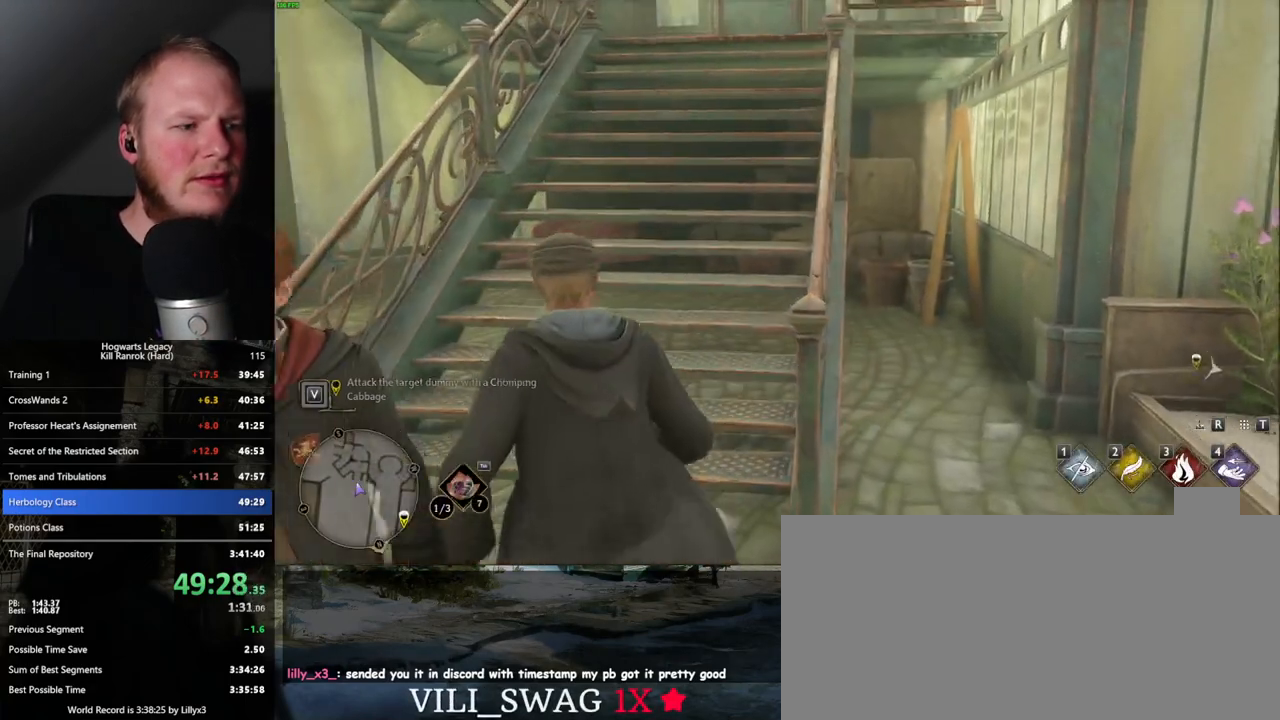
{"keys": ["w"], "mouse": [], "events": [[50, "a", "up"]]}
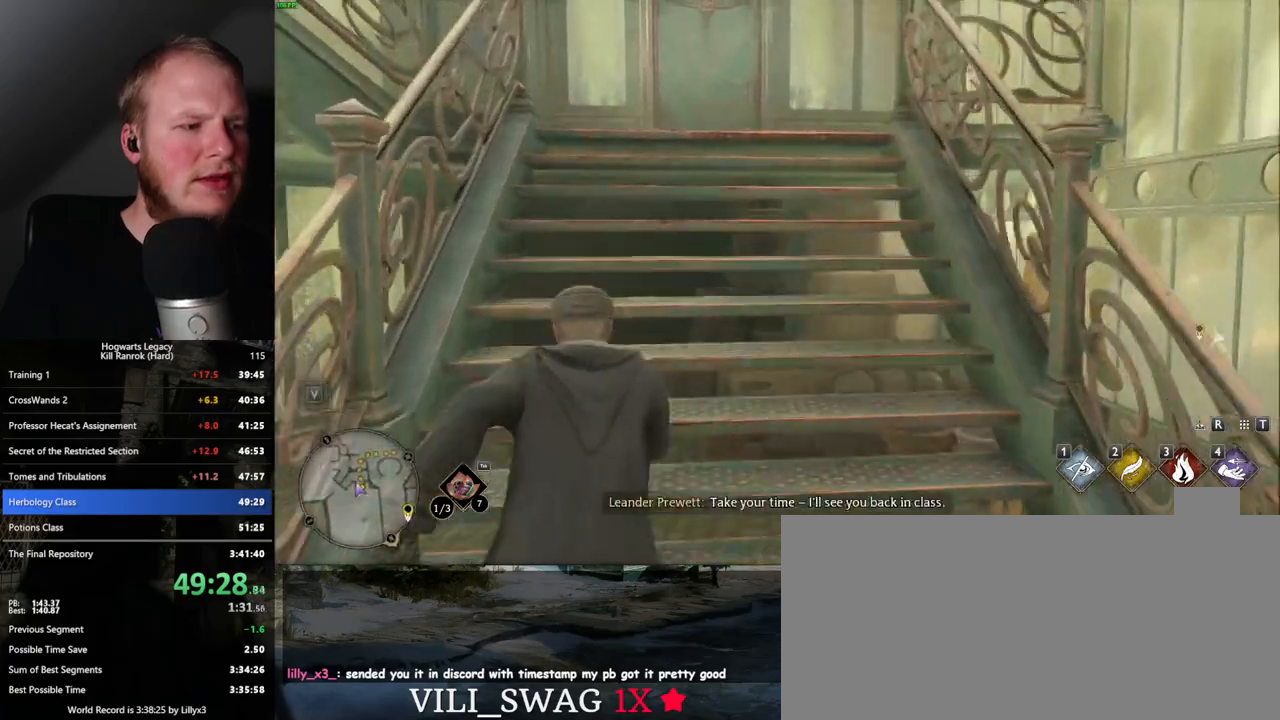
{"keys": ["w"], "mouse": [], "events": []}